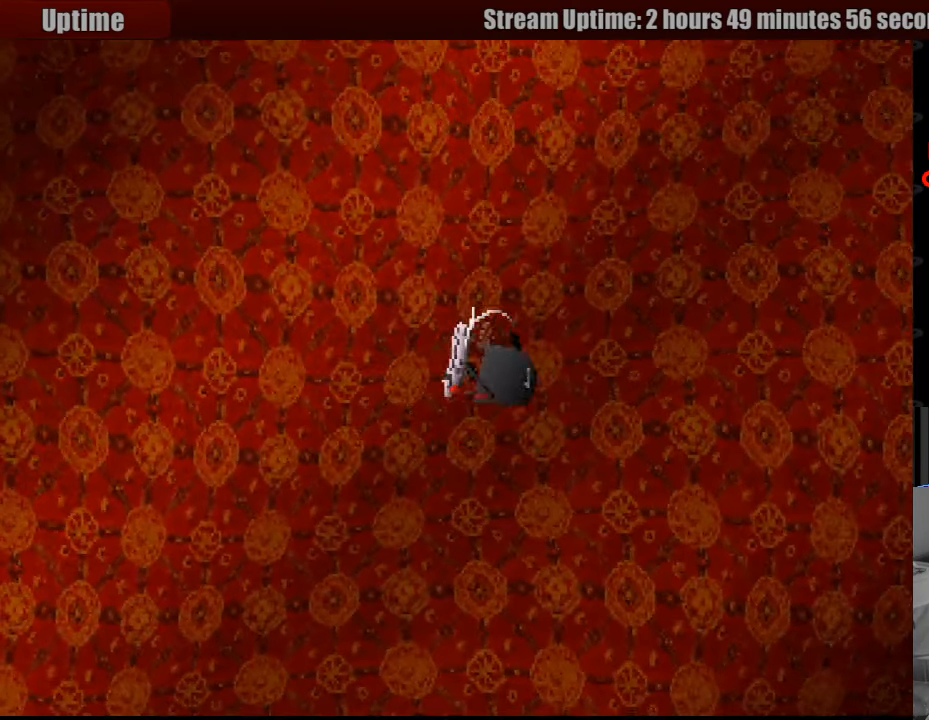
Gameplay with a controller (PlayStation layout); each line is a JSON object with the inputs held at the frame after it. "events" lists button and stick changes between this image and that frame as [ms after this image, input, new state], when the widget could be followed in between. Not read: L3 R3.
{"buttons": ["DPAD_LEFT"], "events": [[400, "DPAD_LEFT", "down"]]}
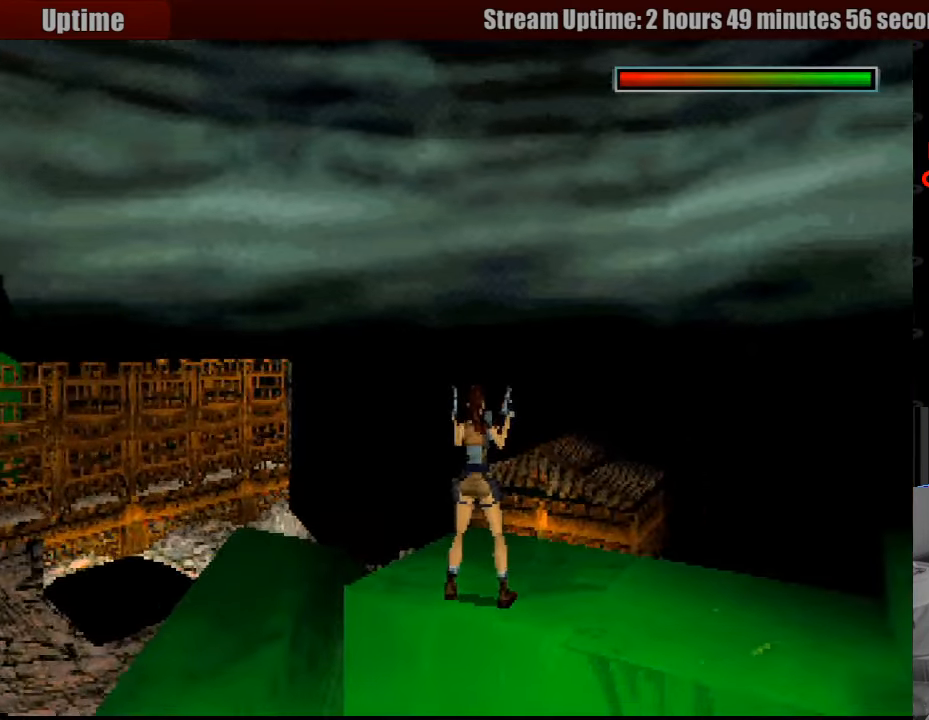
{"buttons": [], "events": [[283, "TRIANGLE", "down"], [350, "DPAD_LEFT", "up"], [433, "TRIANGLE", "up"]]}
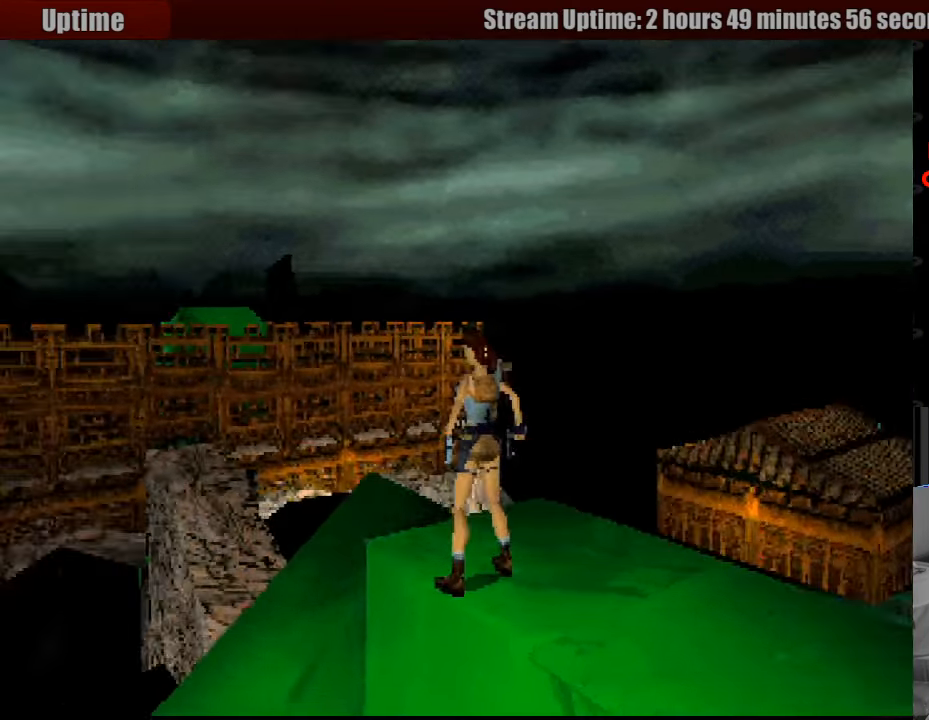
{"buttons": ["L1"], "events": [[300, "L1", "down"]]}
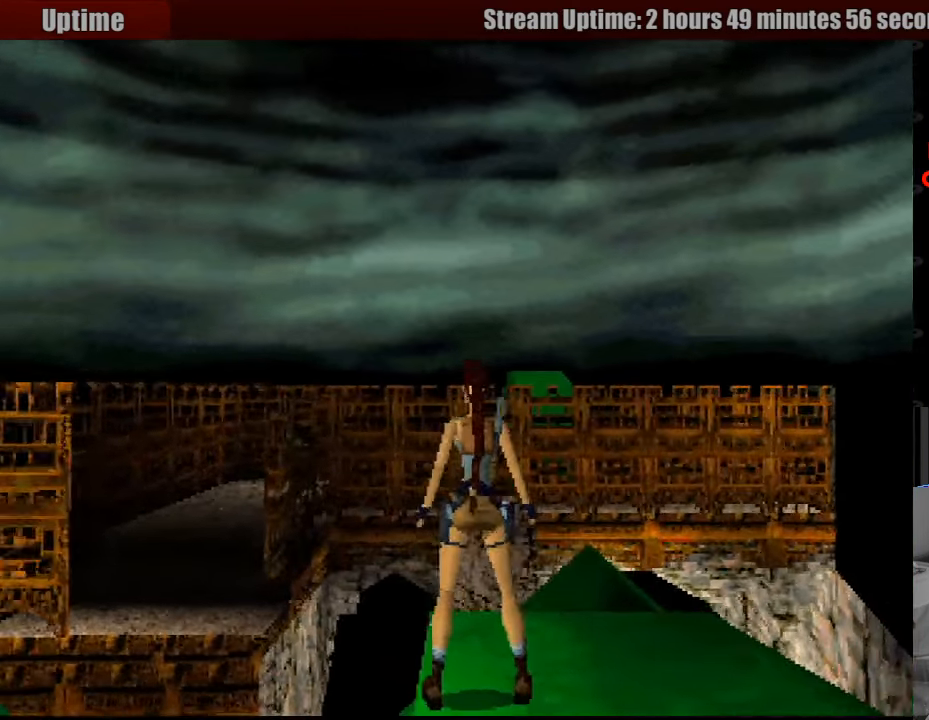
{"buttons": ["L1", "DPAD_UP"], "events": [[100, "DPAD_UP", "down"]]}
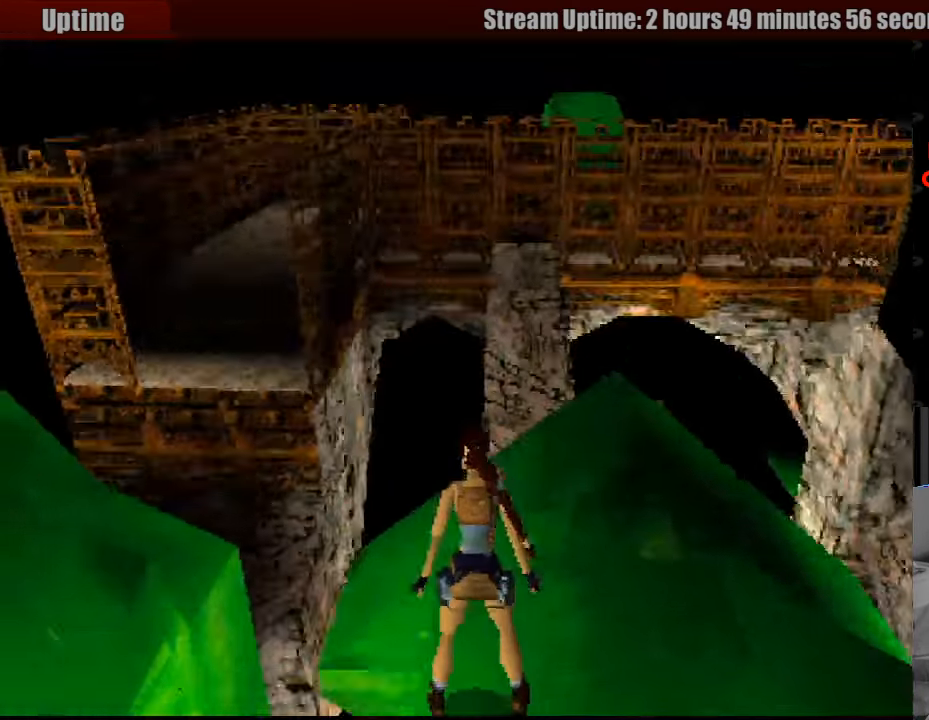
{"buttons": ["L1", "DPAD_LEFT"], "events": [[33, "DPAD_UP", "up"], [416, "DPAD_LEFT", "down"]]}
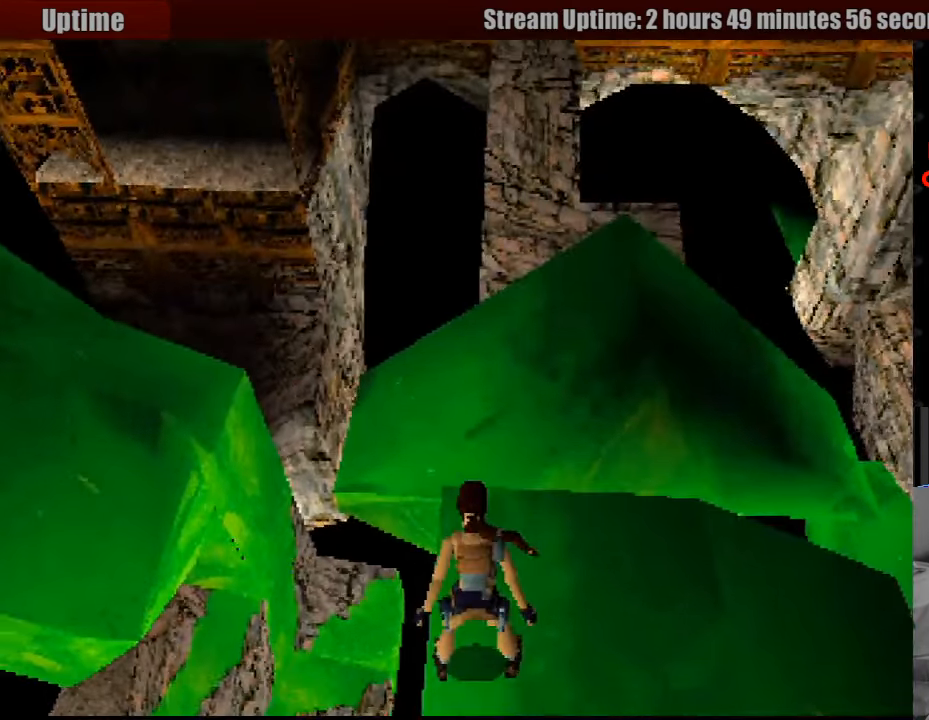
{"buttons": ["L1", "DPAD_LEFT"], "events": [[16, "DPAD_DOWN", "down"], [133, "DPAD_DOWN", "up"]]}
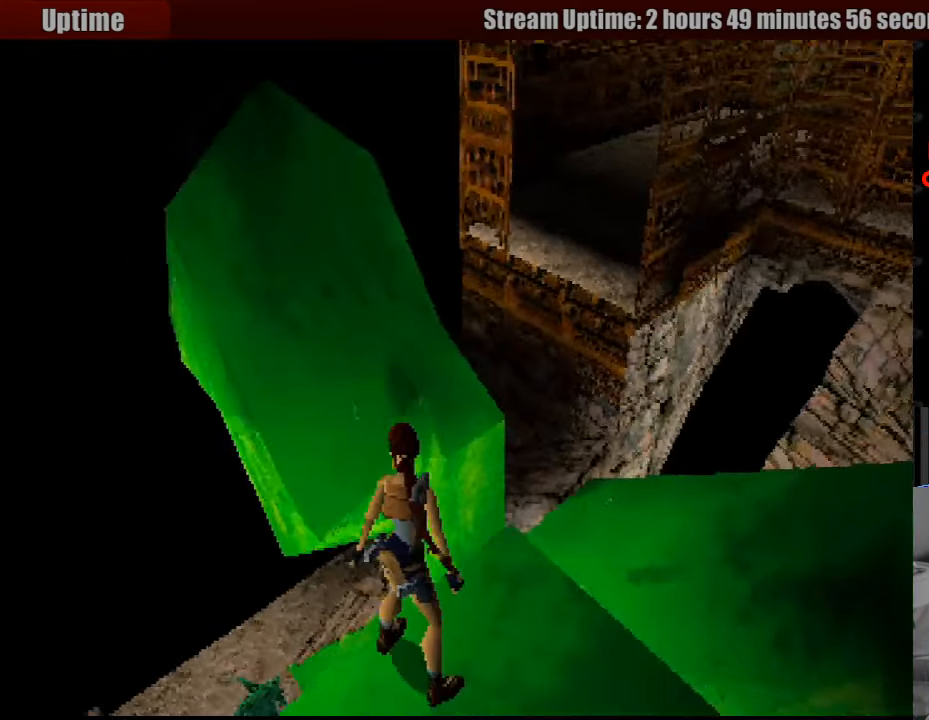
{"buttons": ["L1"], "events": [[100, "DPAD_LEFT", "up"]]}
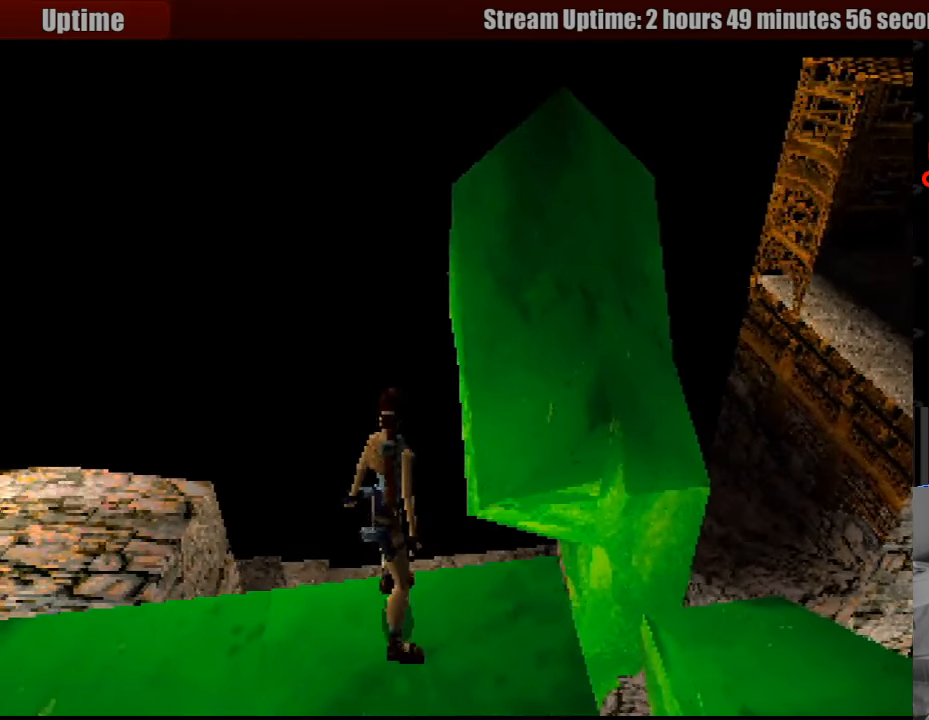
{"buttons": ["L1", "DPAD_UP", "DPAD_LEFT"], "events": [[217, "DPAD_UP", "down"], [267, "DPAD_LEFT", "down"]]}
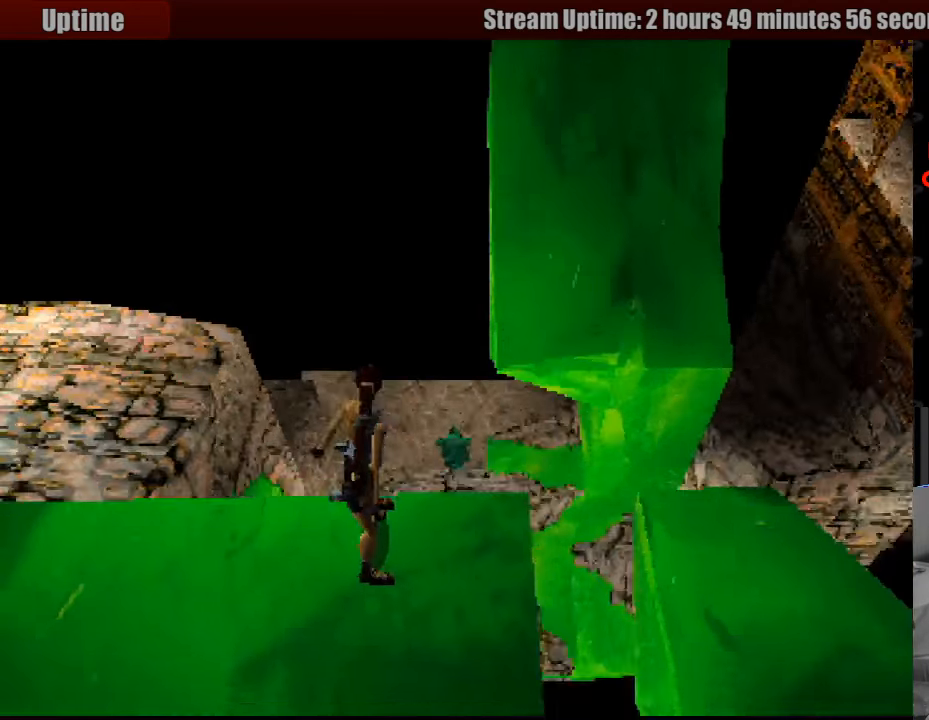
{"buttons": ["L1"], "events": [[283, "DPAD_UP", "up"], [433, "DPAD_LEFT", "up"]]}
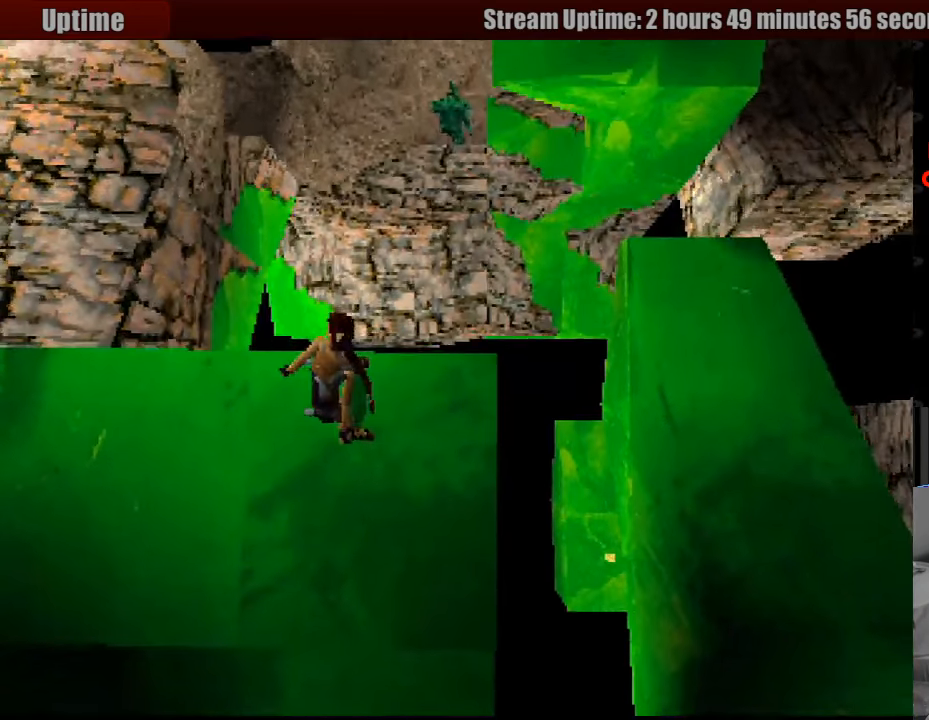
{"buttons": ["L1", "DPAD_DOWN", "DPAD_LEFT"], "events": [[467, "DPAD_DOWN", "down"], [467, "DPAD_LEFT", "down"]]}
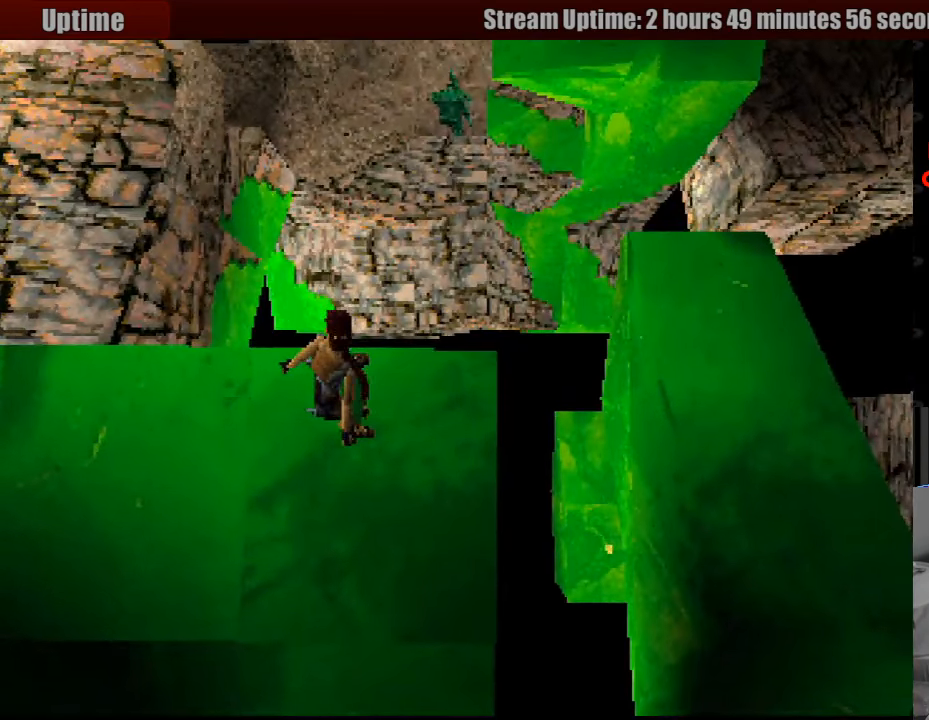
{"buttons": ["L1"], "events": [[333, "DPAD_LEFT", "up"], [350, "DPAD_DOWN", "up"]]}
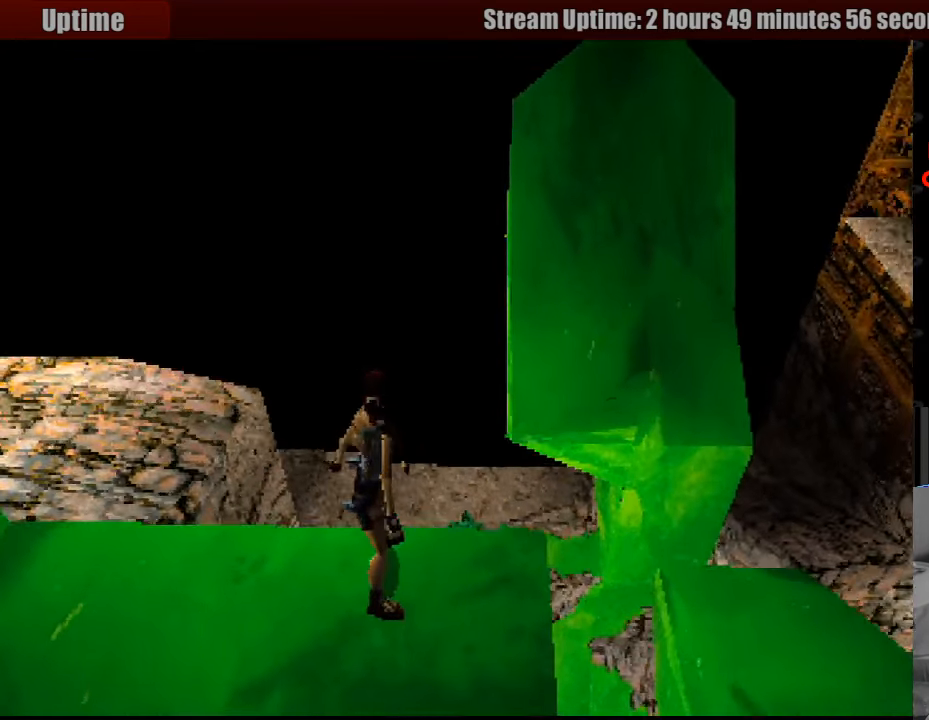
{"buttons": ["L1"], "events": [[67, "DPAD_UP", "down"], [250, "DPAD_UP", "up"]]}
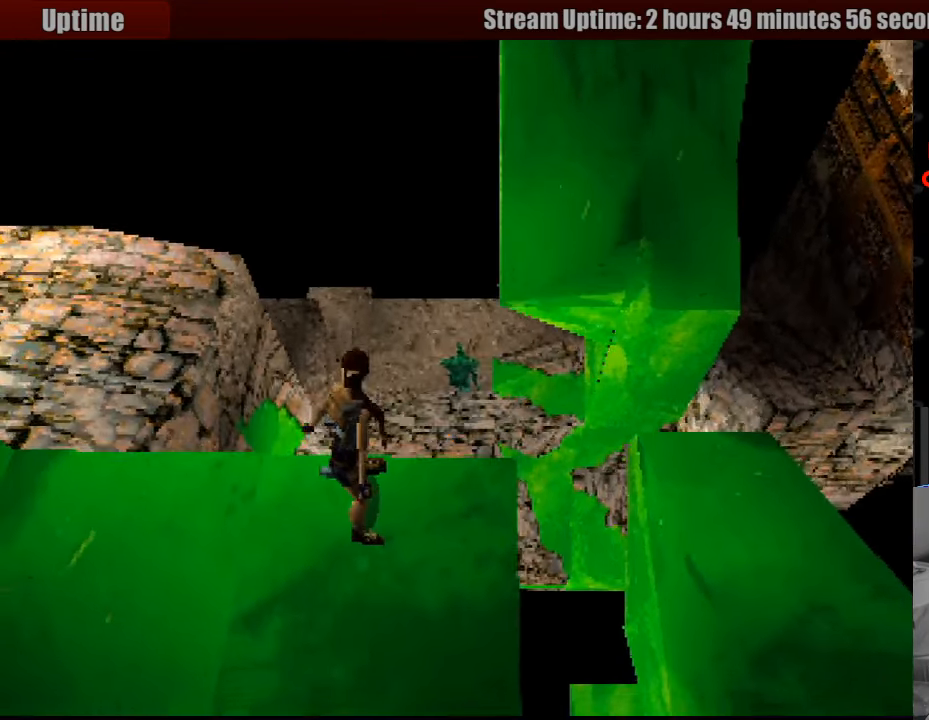
{"buttons": ["L1"], "events": []}
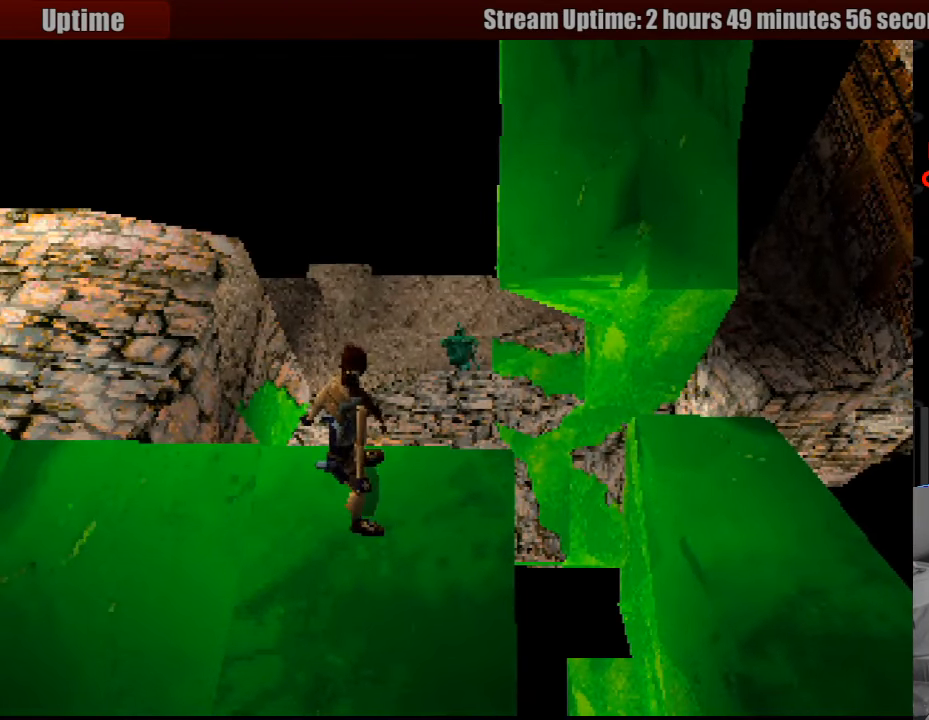
{"buttons": ["L1"], "events": []}
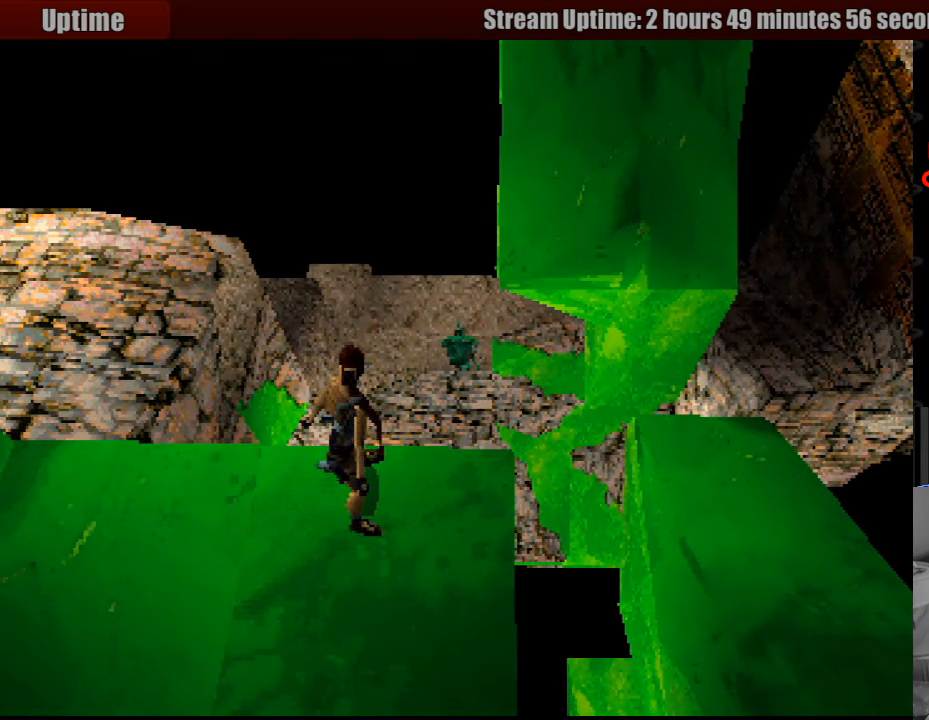
{"buttons": ["L1"], "events": [[150, "DPAD_RIGHT", "down"], [267, "DPAD_RIGHT", "up"]]}
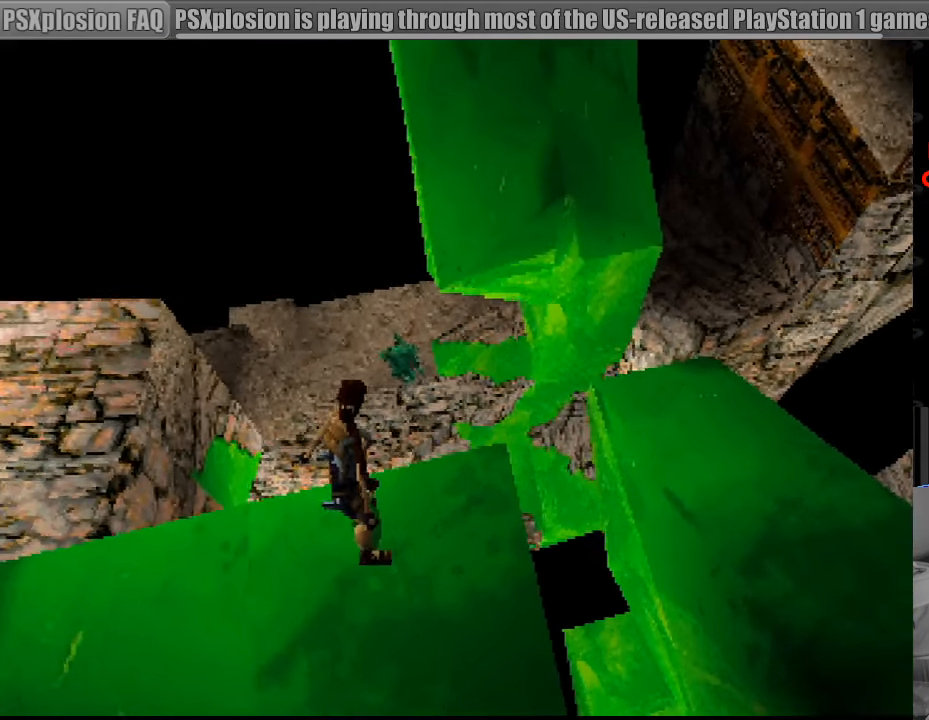
{"buttons": ["L1"], "events": []}
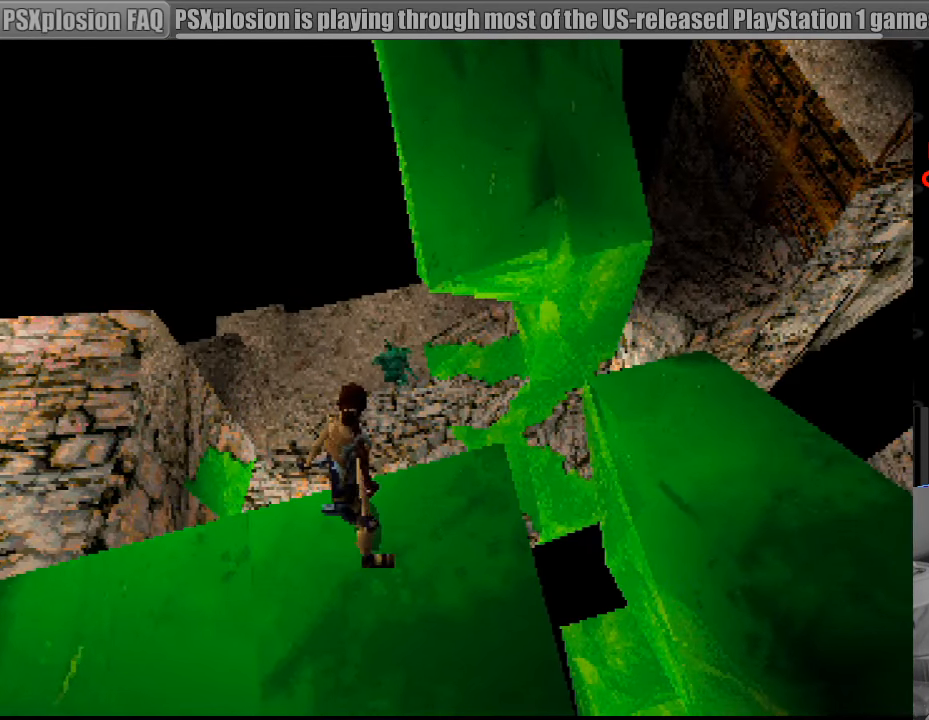
{"buttons": ["L1"], "events": []}
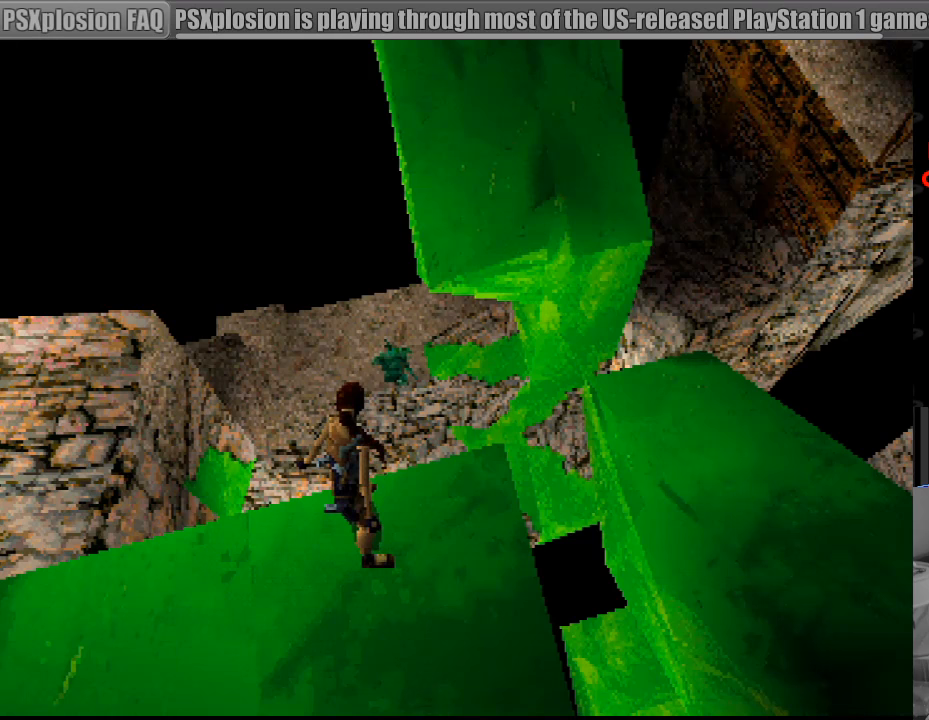
{"buttons": ["L1"], "events": []}
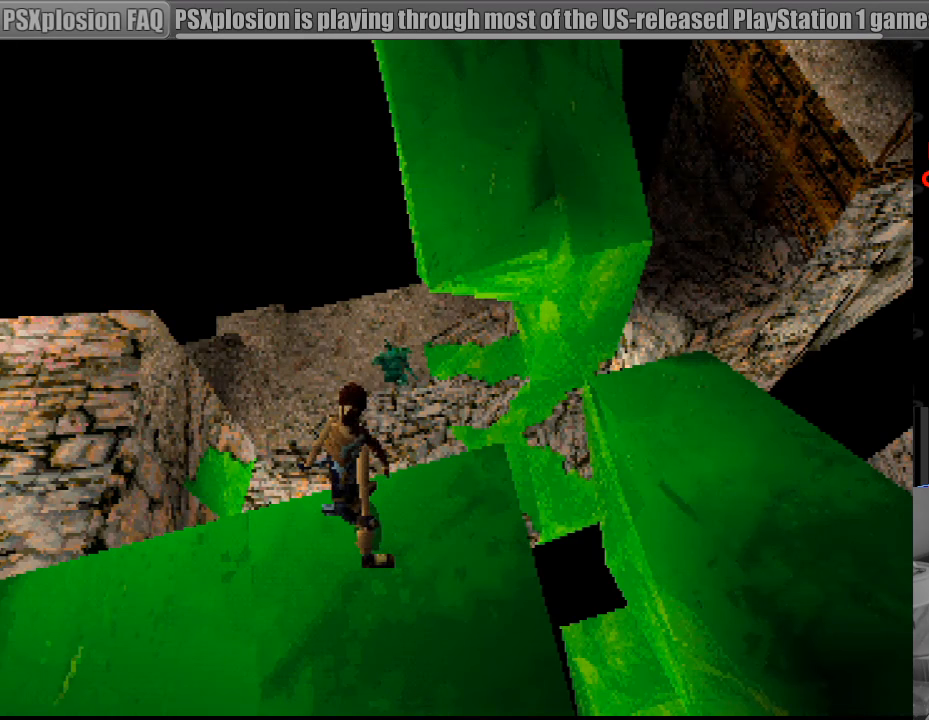
{"buttons": ["TRIANGLE", "L1"], "events": [[450, "TRIANGLE", "down"]]}
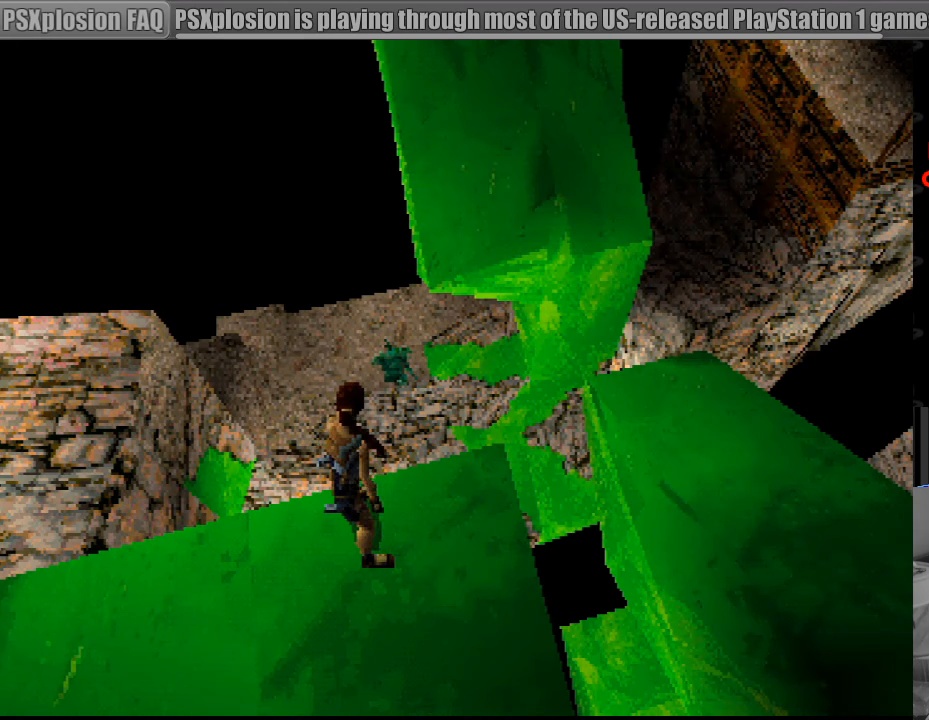
{"buttons": ["DPAD_LEFT"], "events": [[67, "TRIANGLE", "up"], [133, "L1", "up"], [267, "DPAD_LEFT", "down"]]}